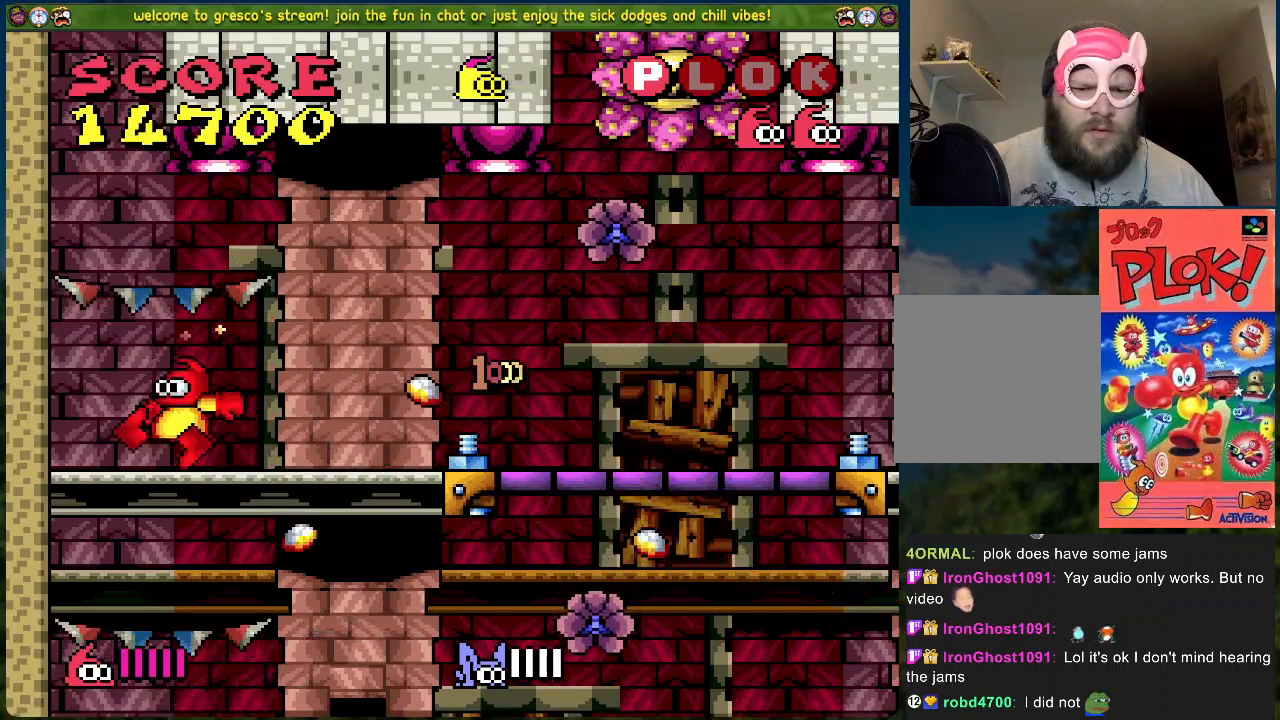
Gameplay with a controller (Xbox layout); each line is a JSON object with the inputs held at the frame after it. "events" lists button and stick changes between this image and that frame as [ms after this image, input, new state], when the widget could be followed in between. Not read: right_stick.
{"buttons": ["DPAD_RIGHT"], "left_stick": "center", "events": [[385, "DPAD_RIGHT", "down"]]}
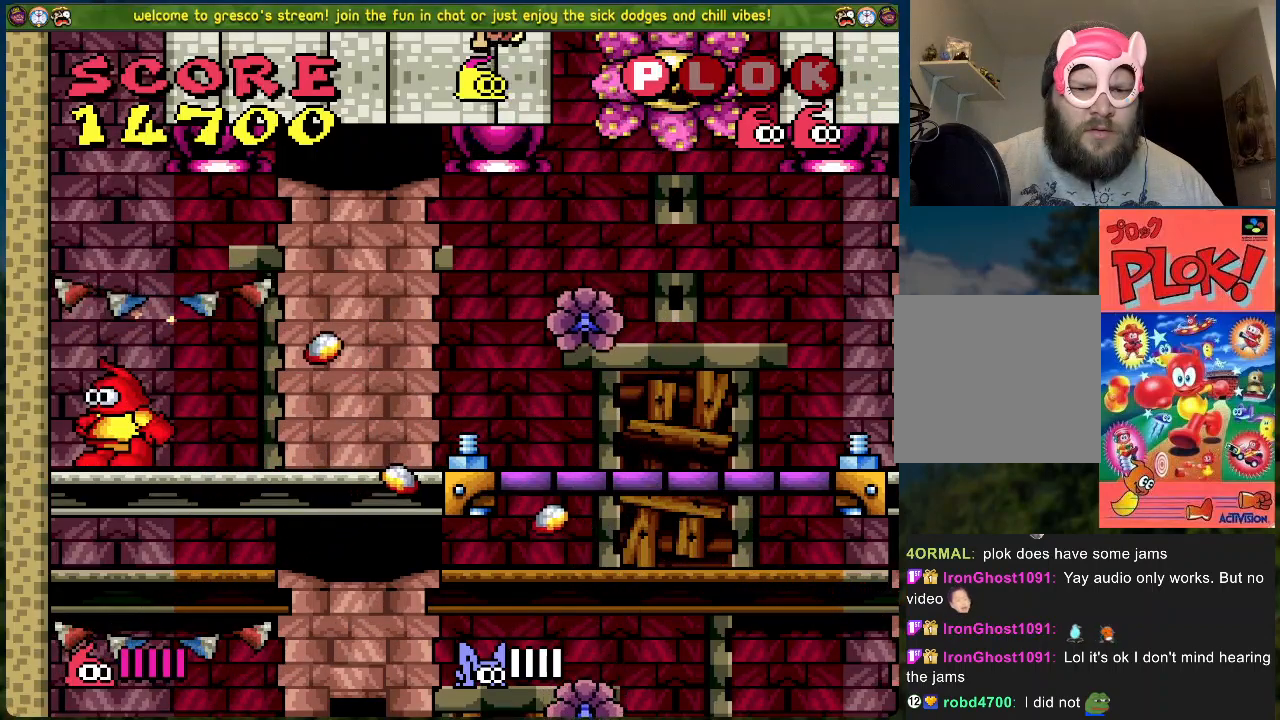
{"buttons": [], "left_stick": "center", "events": [[217, "DPAD_RIGHT", "up"]]}
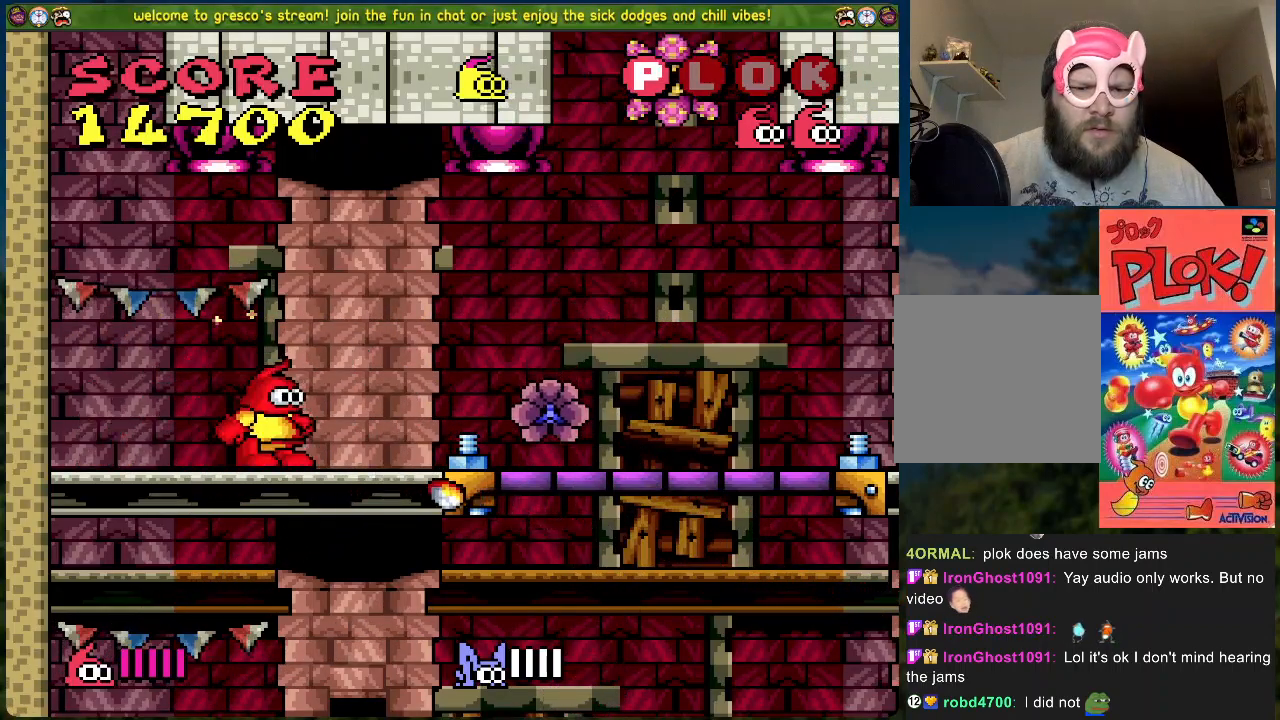
{"buttons": ["A", "DPAD_RIGHT"], "left_stick": "center", "events": [[234, "A", "down"], [301, "DPAD_RIGHT", "down"]]}
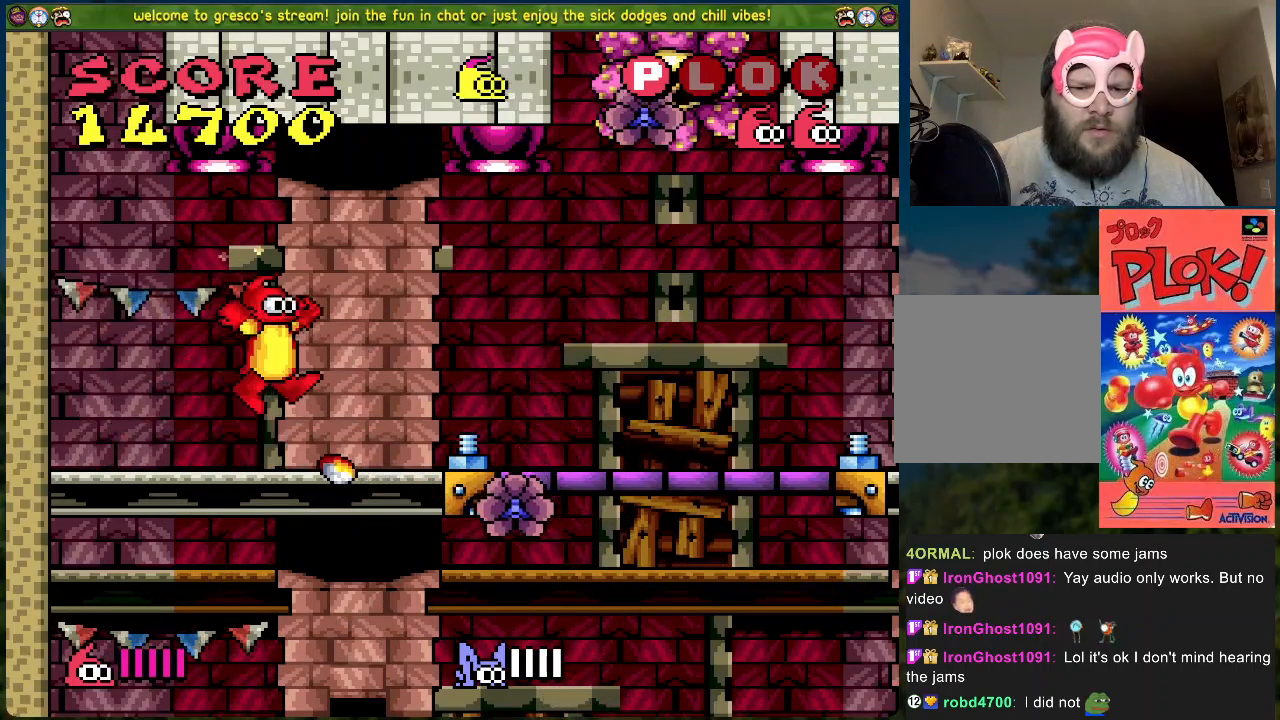
{"buttons": ["DPAD_RIGHT"], "left_stick": "center", "events": [[134, "A", "up"], [134, "DPAD_RIGHT", "up"], [251, "DPAD_RIGHT", "down"]]}
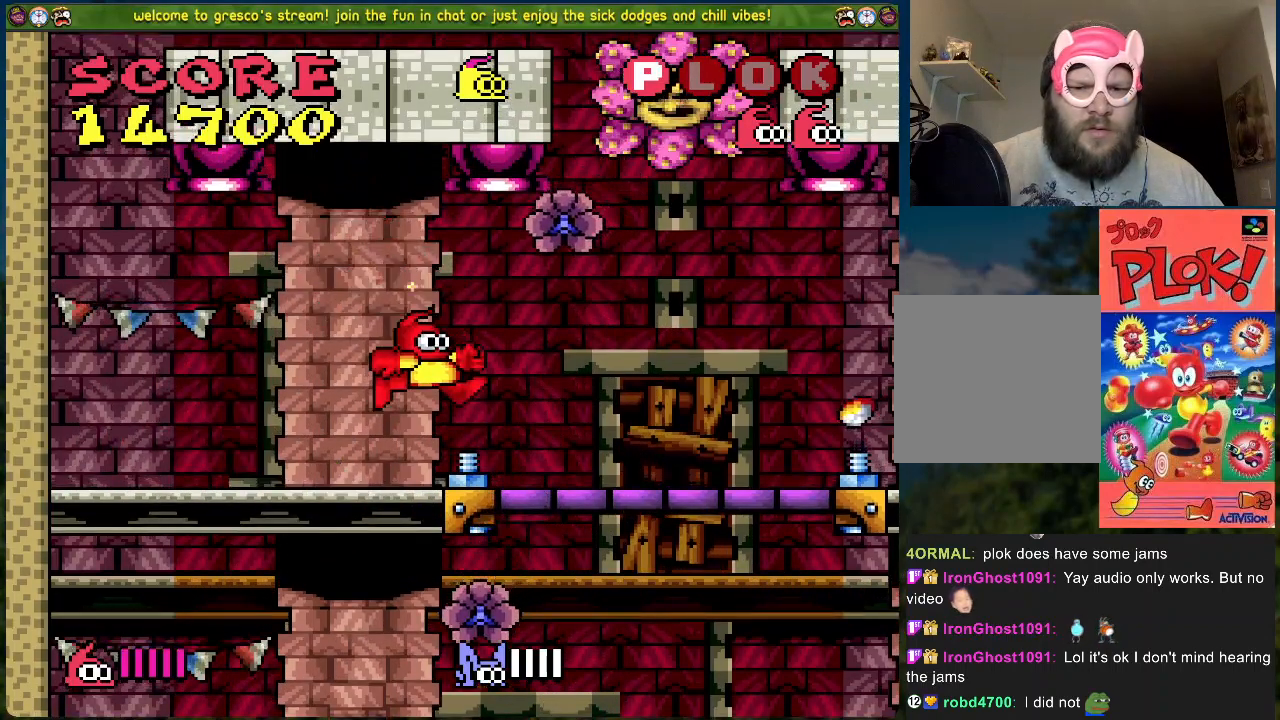
{"buttons": ["A", "DPAD_RIGHT"], "left_stick": "center", "events": [[84, "DPAD_RIGHT", "up"], [301, "DPAD_RIGHT", "down"], [368, "A", "down"]]}
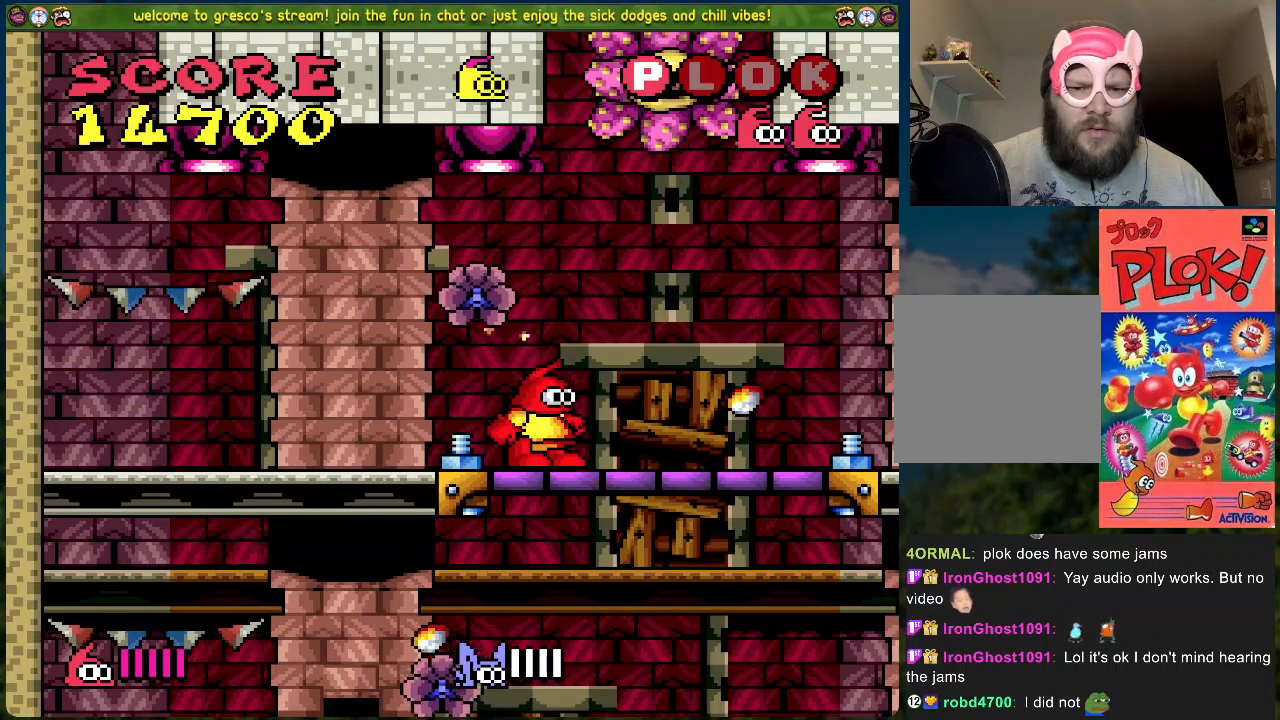
{"buttons": ["DPAD_LEFT"], "left_stick": "center", "events": [[16, "A", "up"], [367, "DPAD_RIGHT", "up"], [401, "DPAD_LEFT", "down"]]}
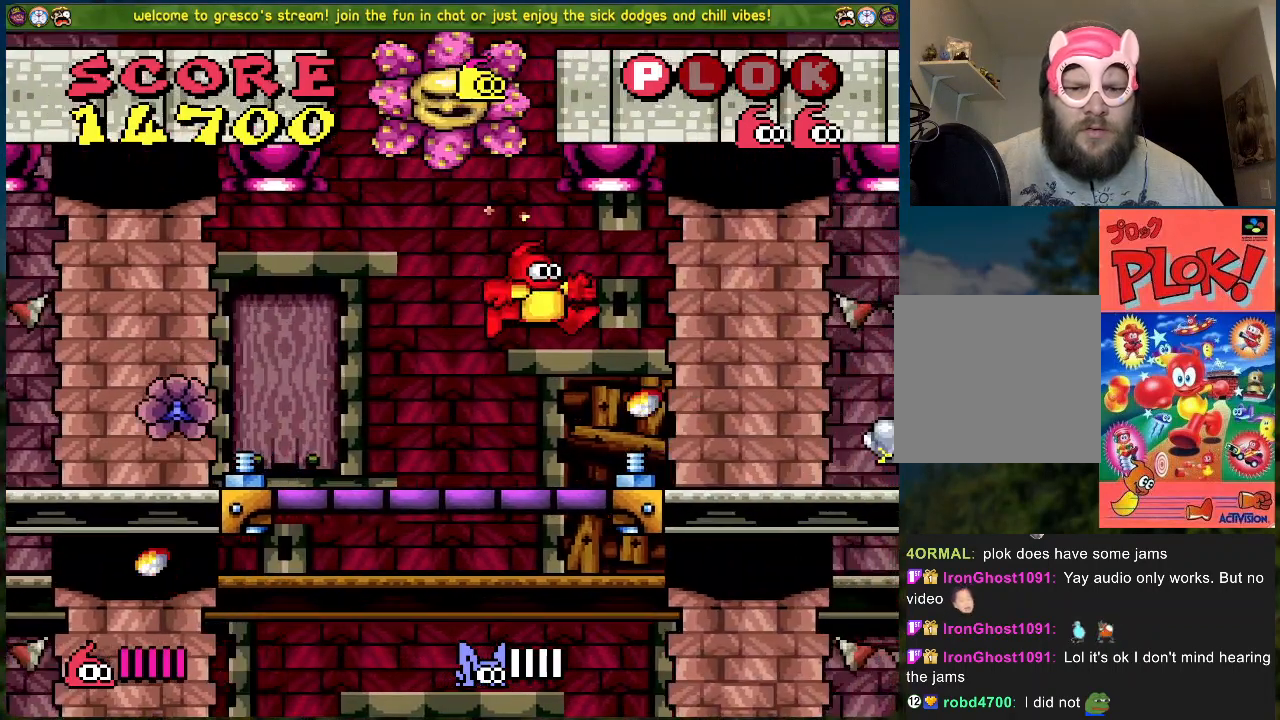
{"buttons": ["DPAD_RIGHT"], "left_stick": "center", "events": [[251, "A", "down"], [284, "DPAD_LEFT", "up"], [318, "DPAD_RIGHT", "down"], [452, "A", "up"]]}
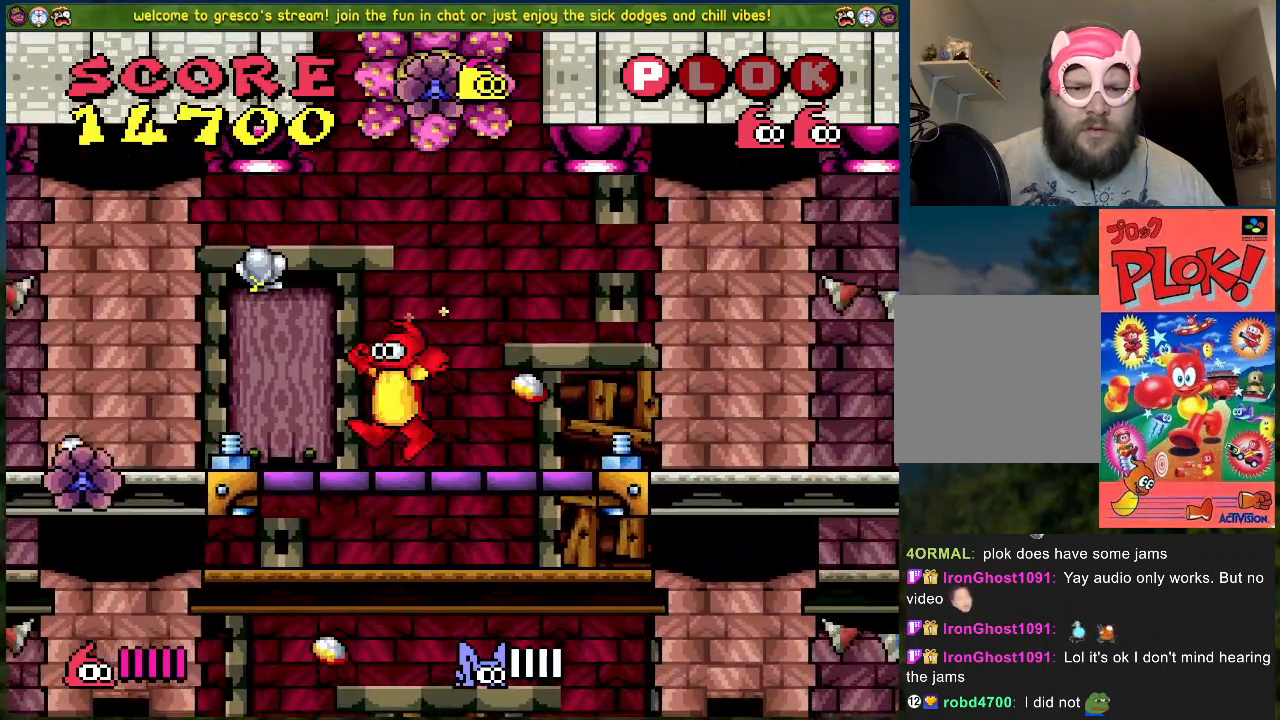
{"buttons": ["DPAD_RIGHT"], "left_stick": "center", "events": []}
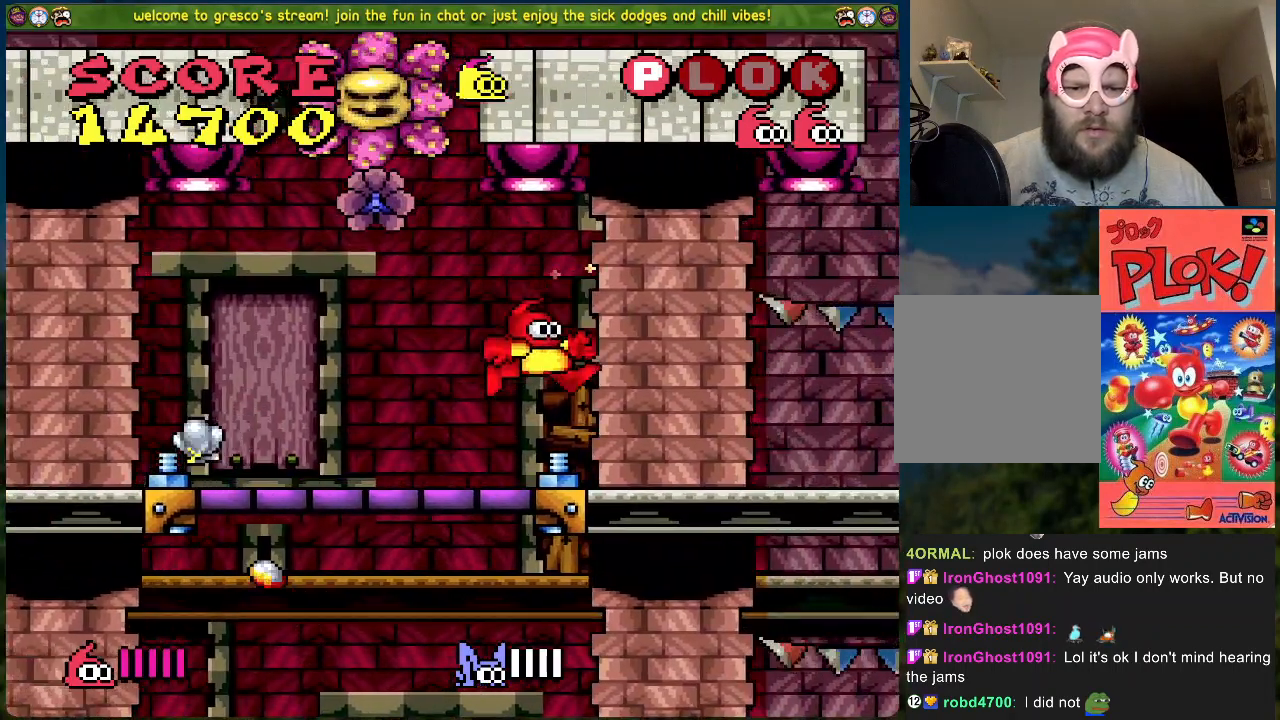
{"buttons": ["DPAD_LEFT"], "left_stick": "center", "events": [[468, "DPAD_RIGHT", "up"], [502, "DPAD_LEFT", "down"]]}
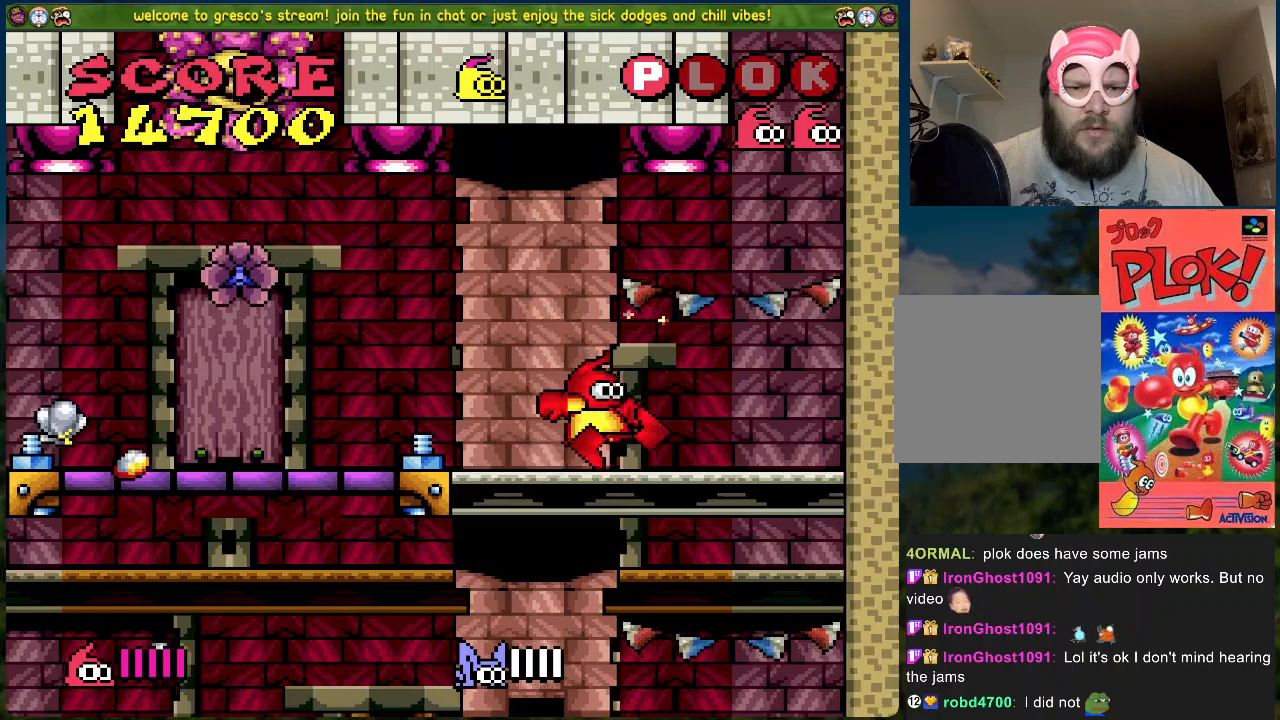
{"buttons": [], "left_stick": "center", "events": [[367, "DPAD_LEFT", "up"]]}
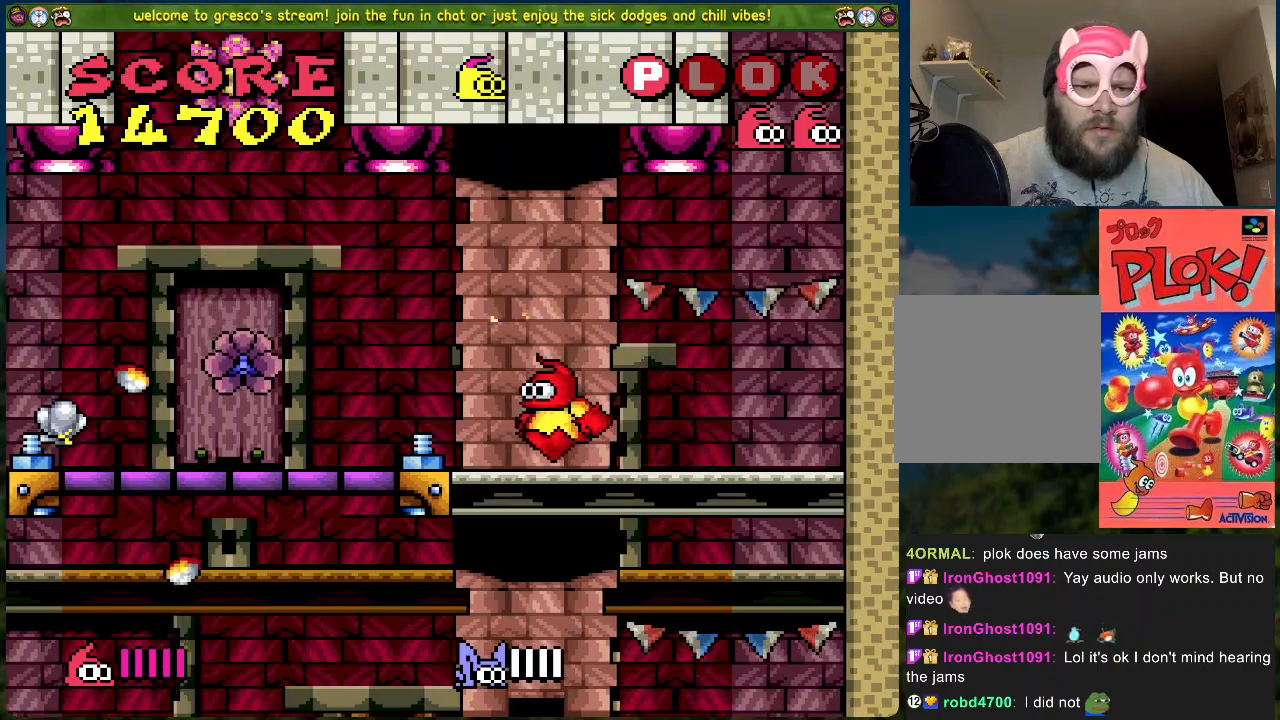
{"buttons": [], "left_stick": "center", "events": []}
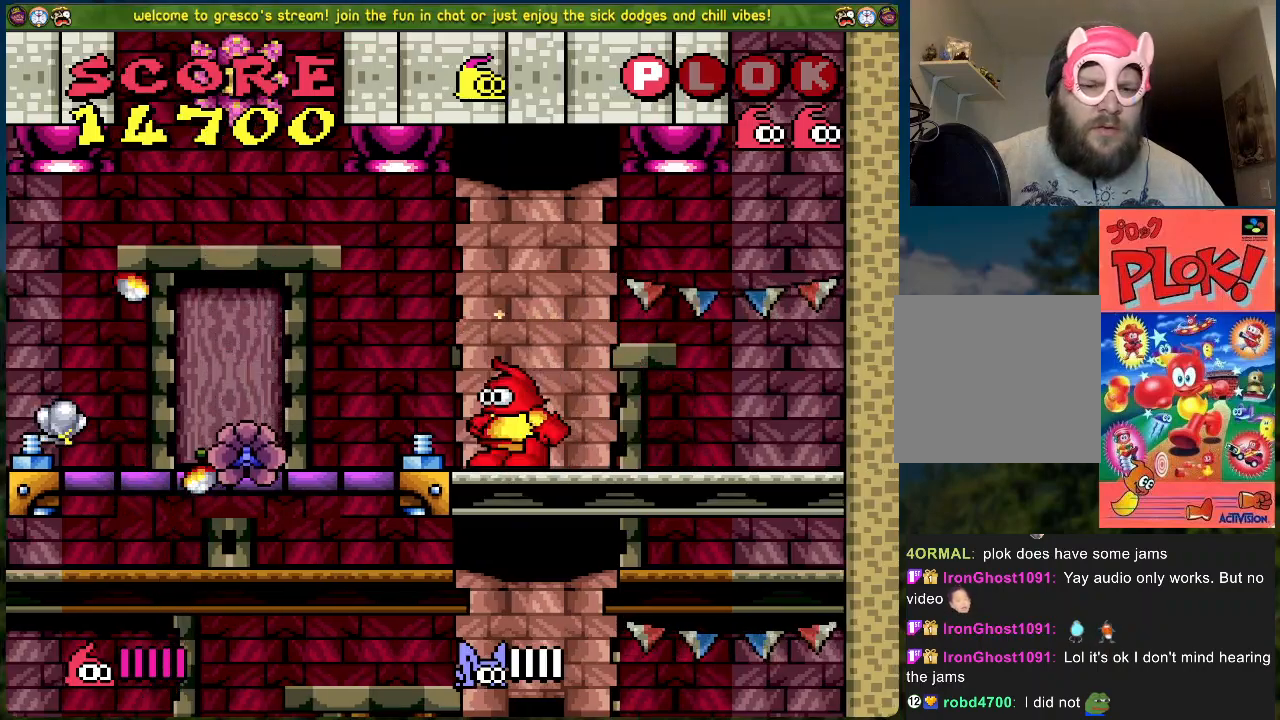
{"buttons": ["DPAD_LEFT"], "left_stick": "center", "events": [[351, "DPAD_LEFT", "down"]]}
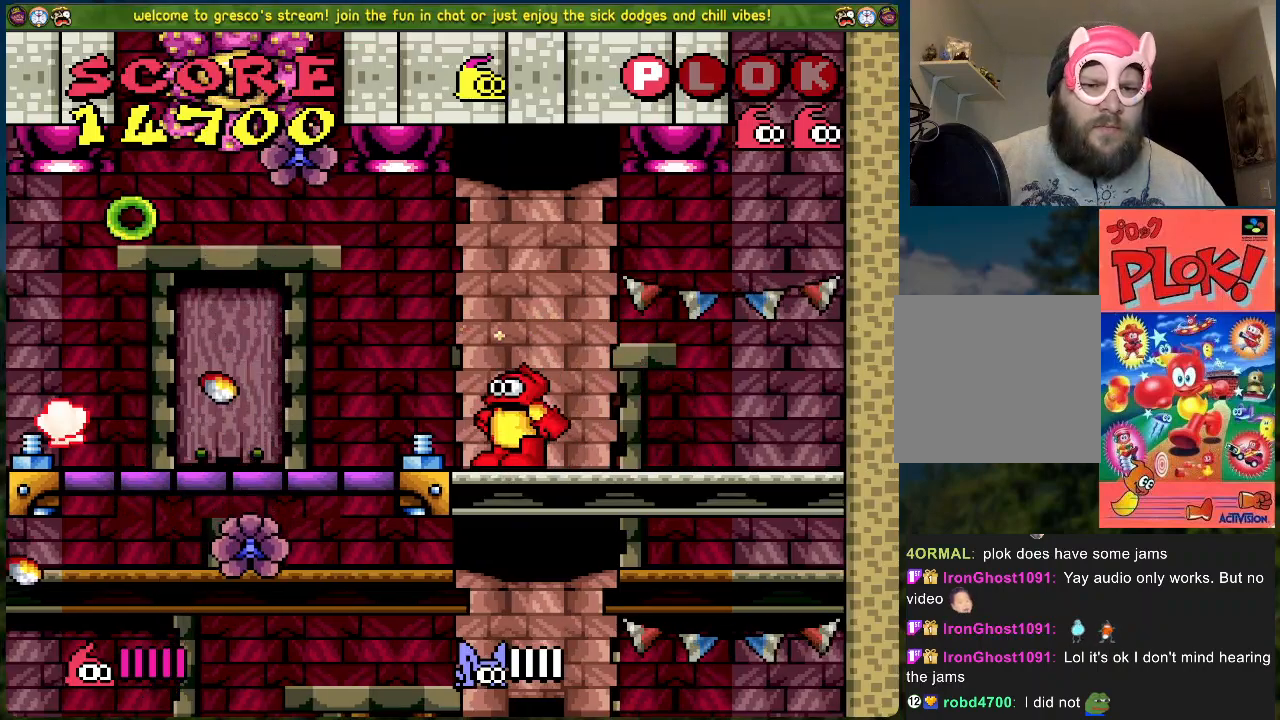
{"buttons": ["DPAD_LEFT"], "left_stick": "center", "events": []}
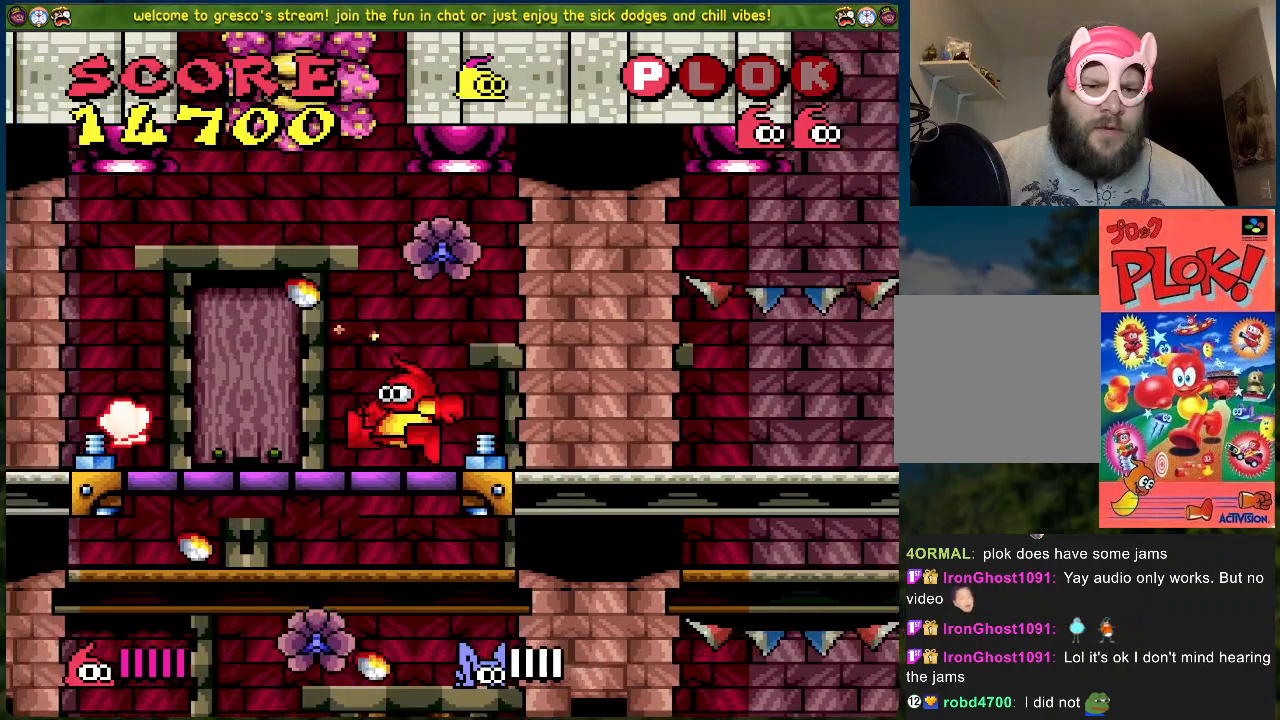
{"buttons": ["DPAD_LEFT"], "left_stick": "center", "events": []}
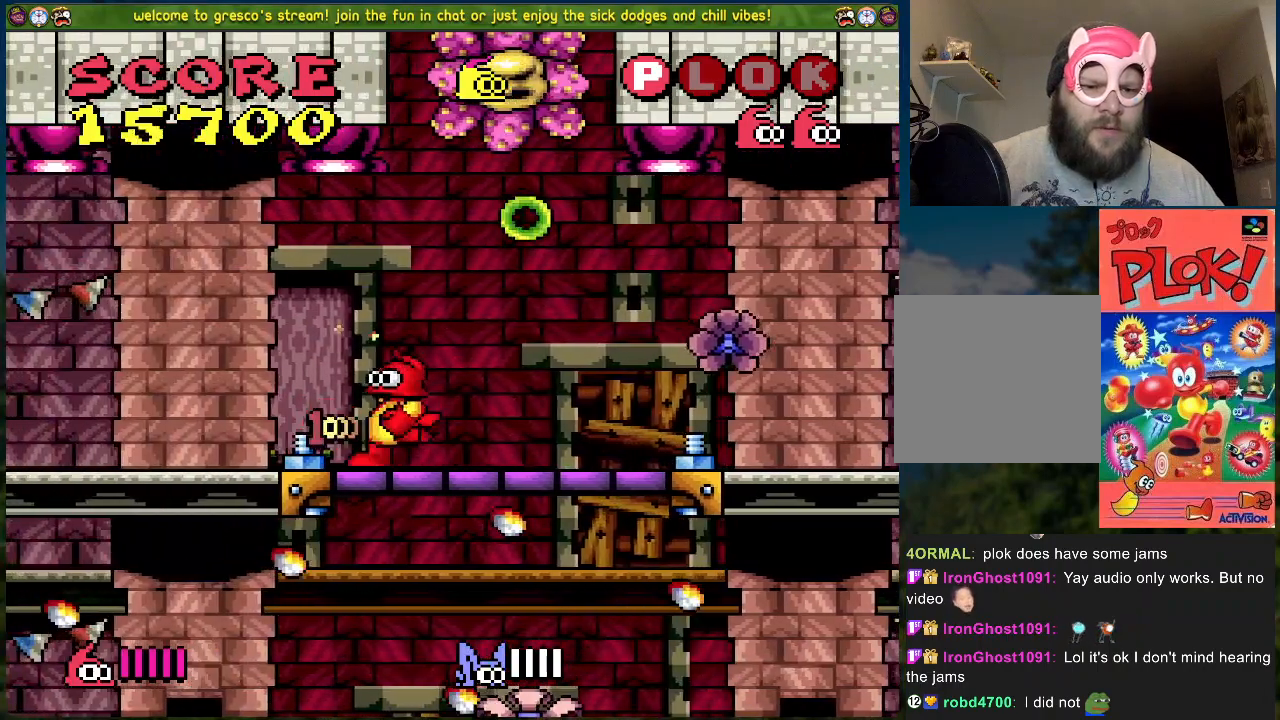
{"buttons": ["DPAD_LEFT"], "left_stick": "center", "events": []}
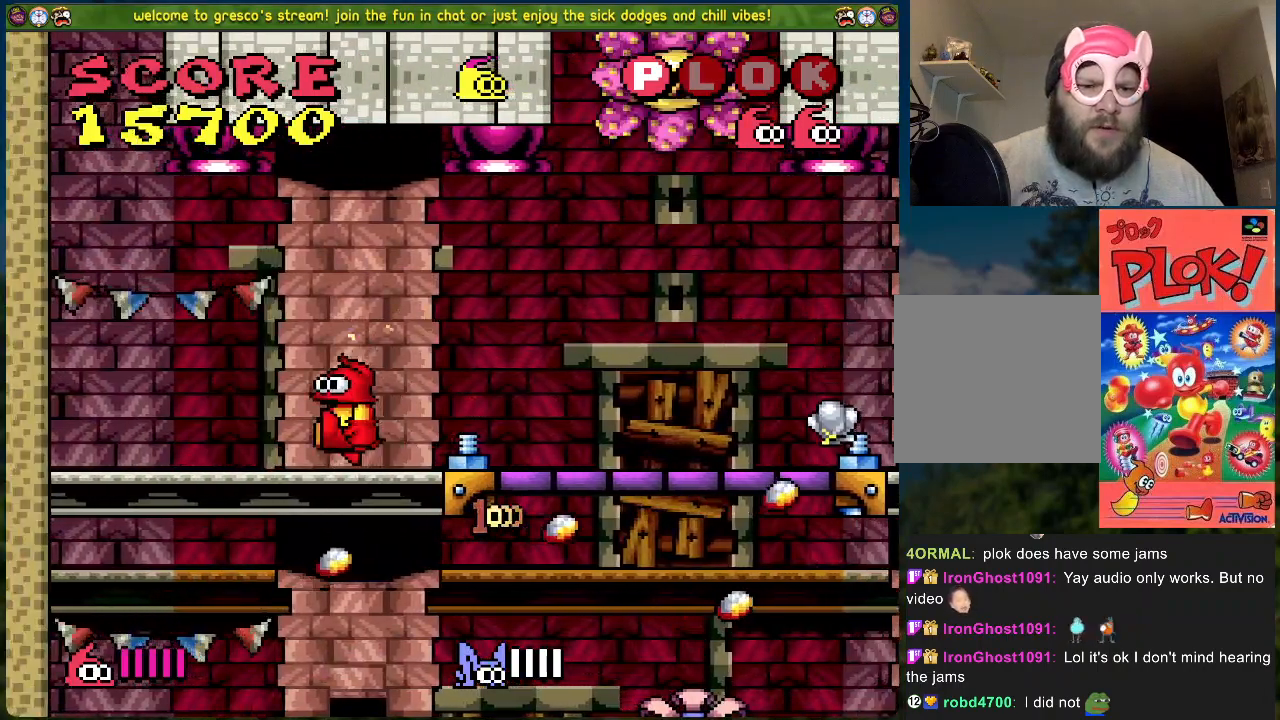
{"buttons": [], "left_stick": "center", "events": [[284, "DPAD_LEFT", "up"], [384, "DPAD_RIGHT", "down"], [484, "DPAD_RIGHT", "up"]]}
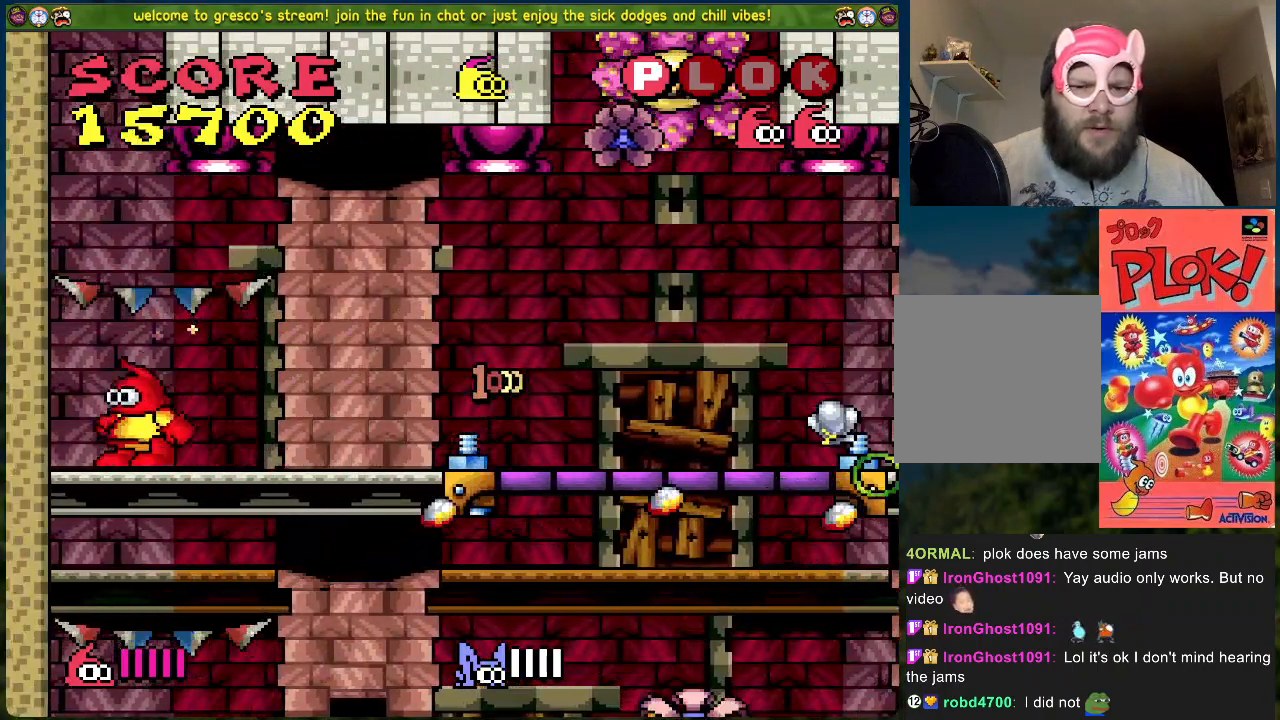
{"buttons": [], "left_stick": "center", "events": []}
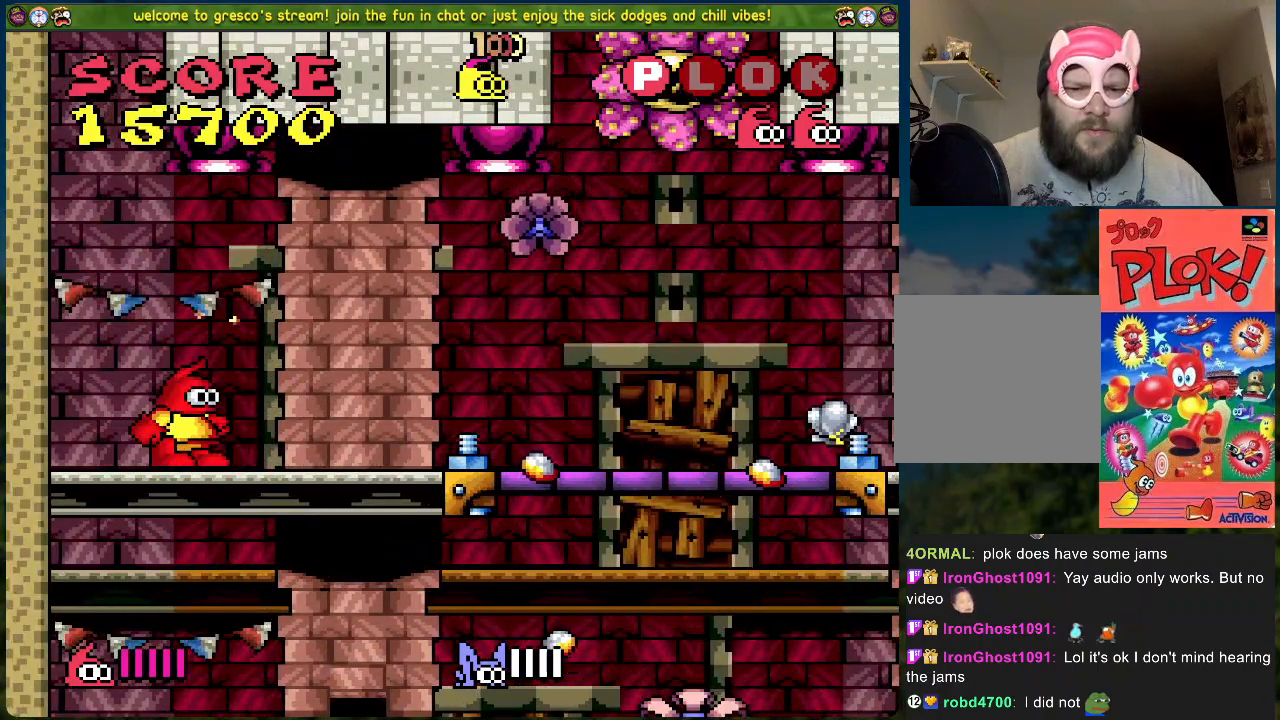
{"buttons": [], "left_stick": "center", "events": []}
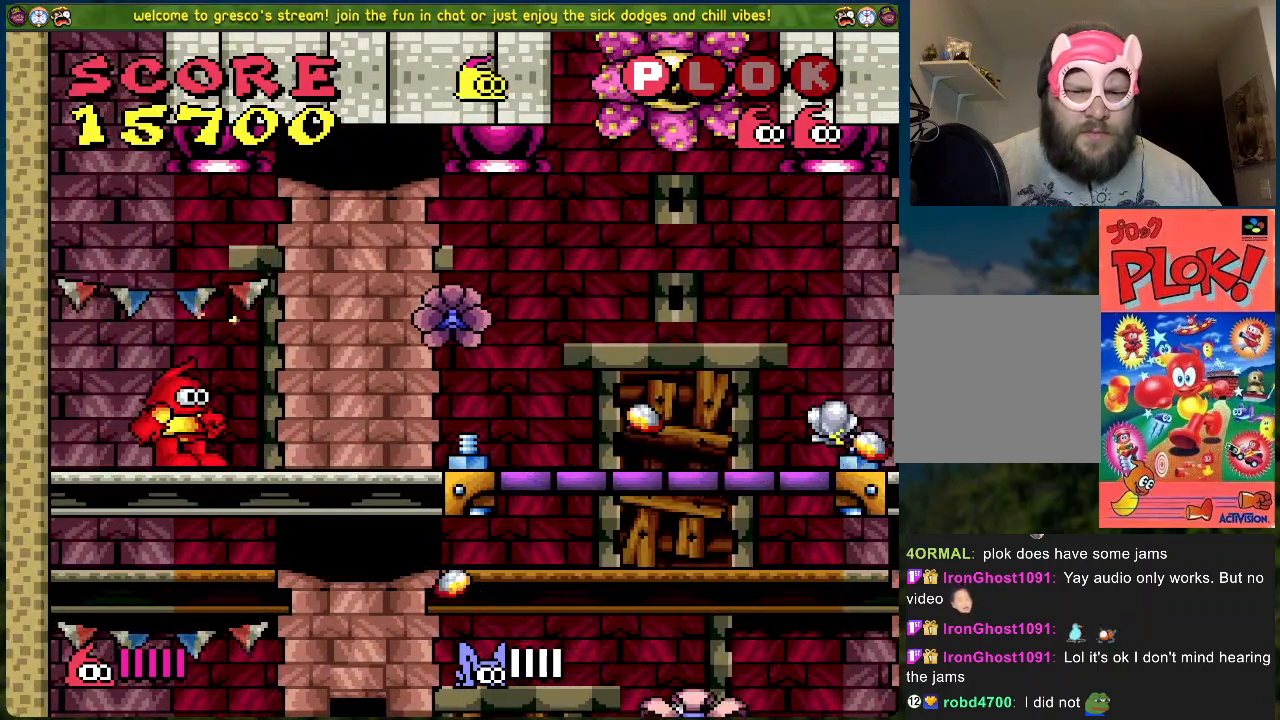
{"buttons": ["A", "DPAD_RIGHT"], "left_stick": "center", "events": [[134, "A", "down"], [134, "DPAD_RIGHT", "down"]]}
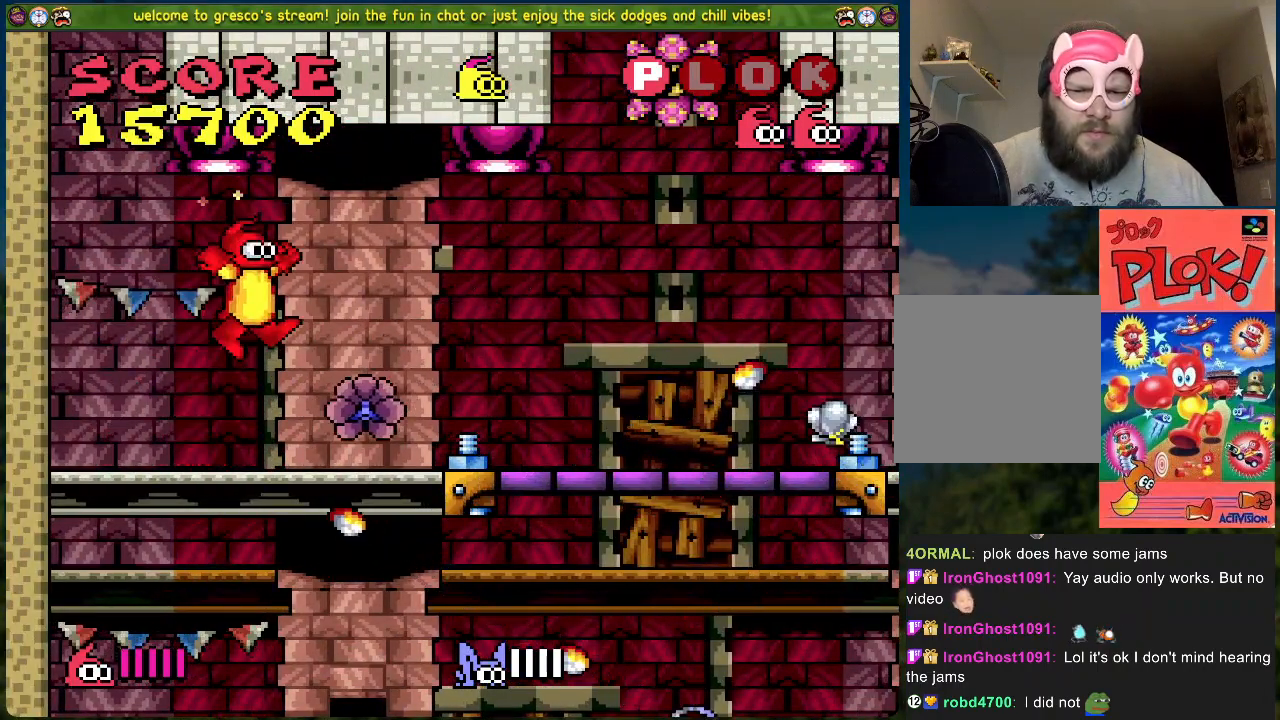
{"buttons": ["DPAD_RIGHT"], "left_stick": "center", "events": [[150, "A", "up"]]}
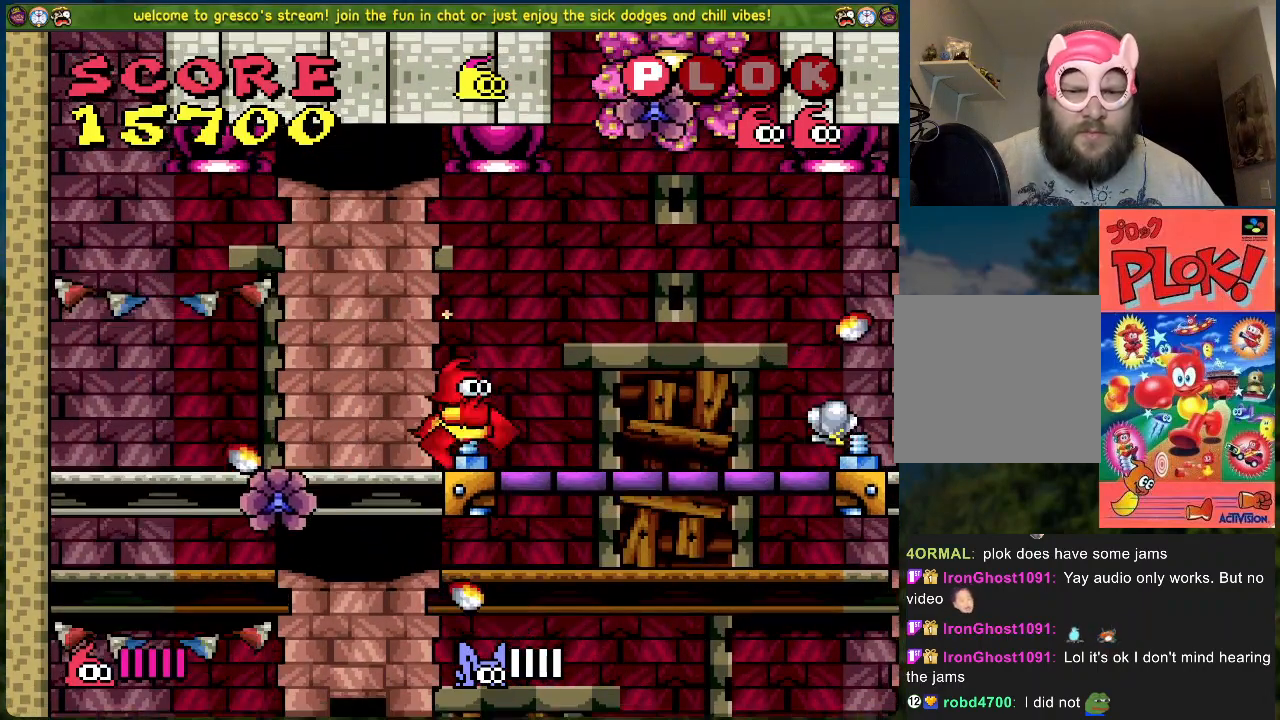
{"buttons": ["DPAD_RIGHT"], "left_stick": "center", "events": []}
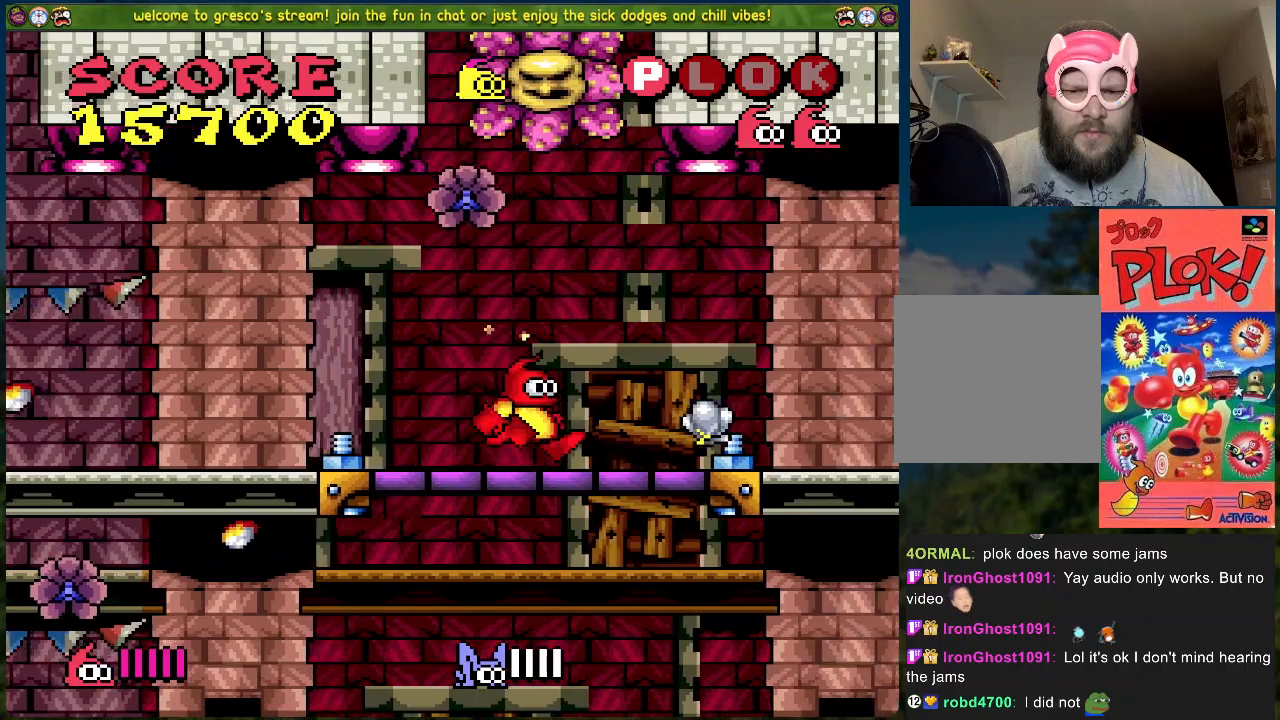
{"buttons": ["DPAD_RIGHT"], "left_stick": "center", "events": []}
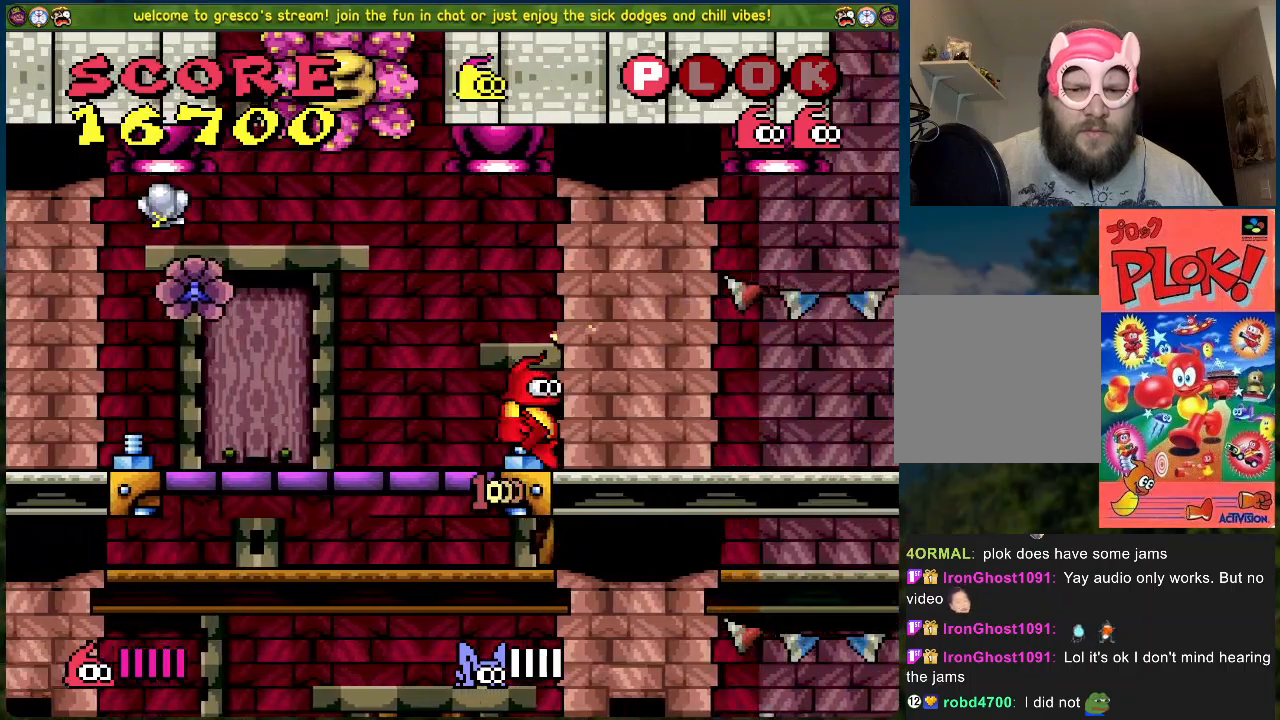
{"buttons": ["DPAD_DOWN"], "left_stick": "center", "events": [[67, "DPAD_RIGHT", "up"], [151, "DPAD_LEFT", "down"], [268, "DPAD_LEFT", "up"], [351, "DPAD_DOWN", "down"]]}
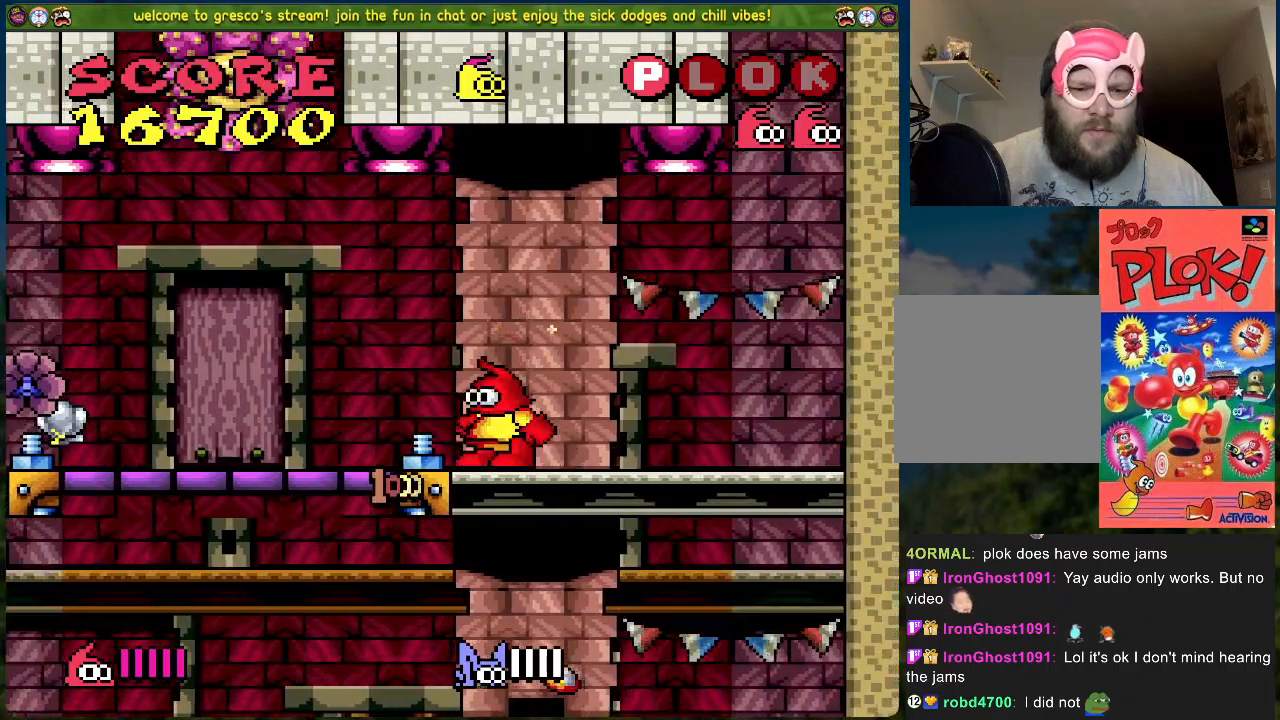
{"buttons": ["DPAD_LEFT"], "left_stick": "center", "events": [[33, "DPAD_DOWN", "up"], [117, "DPAD_LEFT", "down"]]}
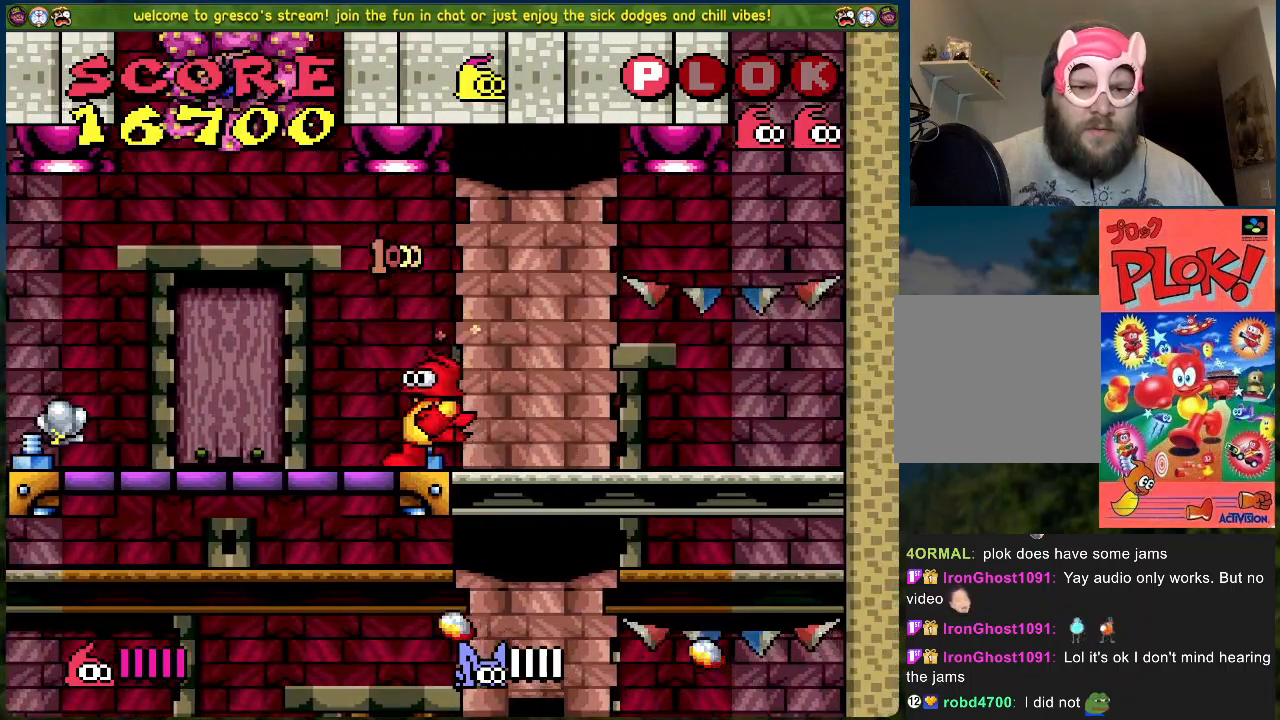
{"buttons": ["DPAD_LEFT"], "left_stick": "center", "events": [[100, "DPAD_LEFT", "up"], [117, "DPAD_DOWN", "down"], [435, "DPAD_DOWN", "up"], [468, "DPAD_LEFT", "down"]]}
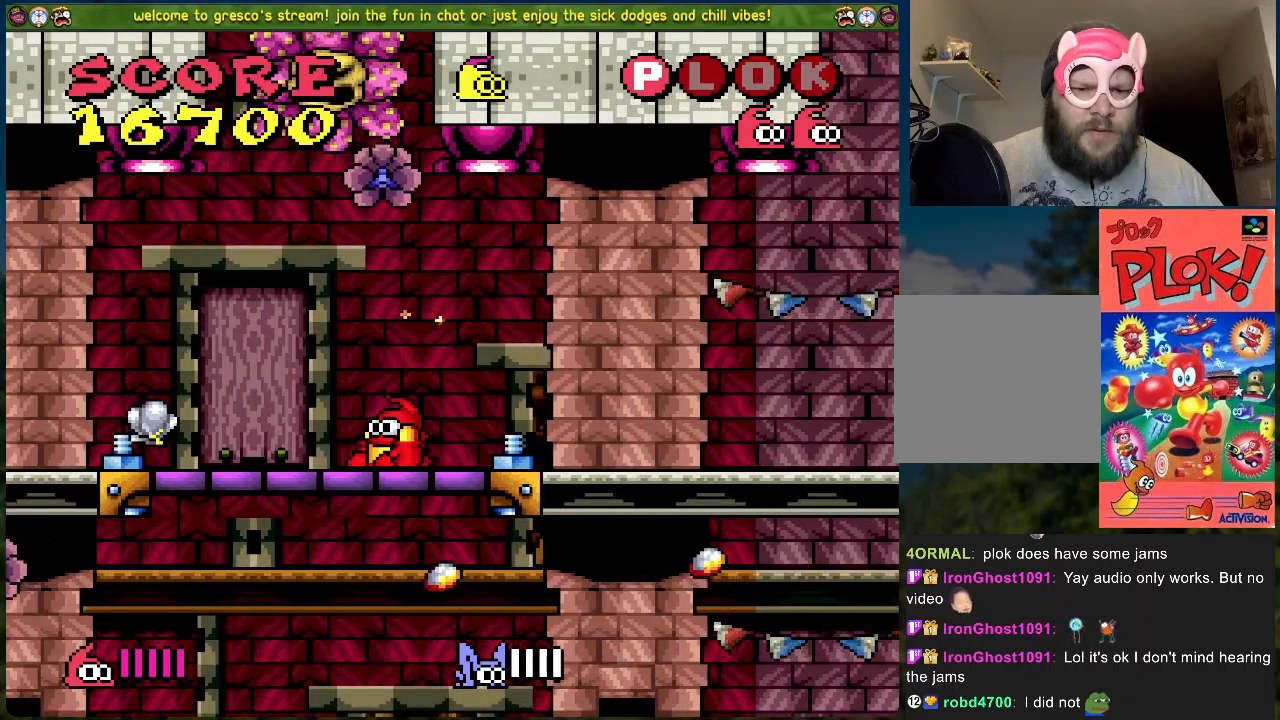
{"buttons": ["DPAD_LEFT"], "left_stick": "center", "events": []}
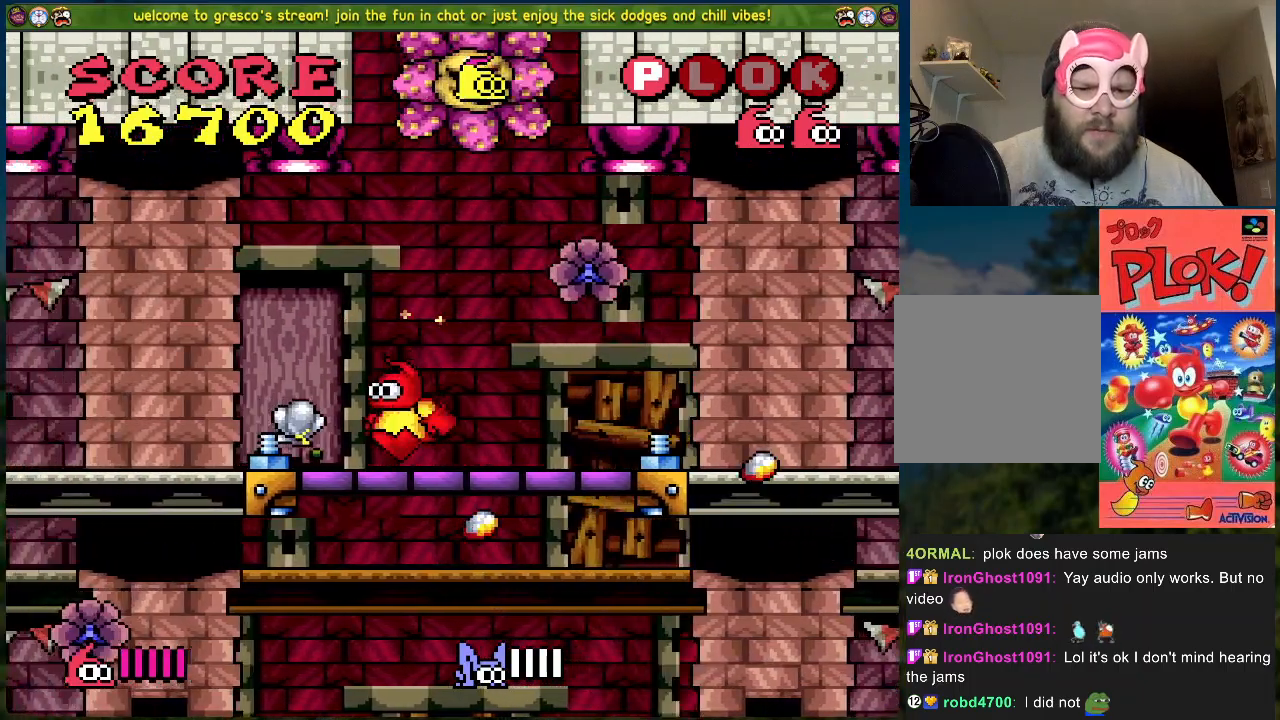
{"buttons": [], "left_stick": "center", "events": [[502, "DPAD_LEFT", "up"]]}
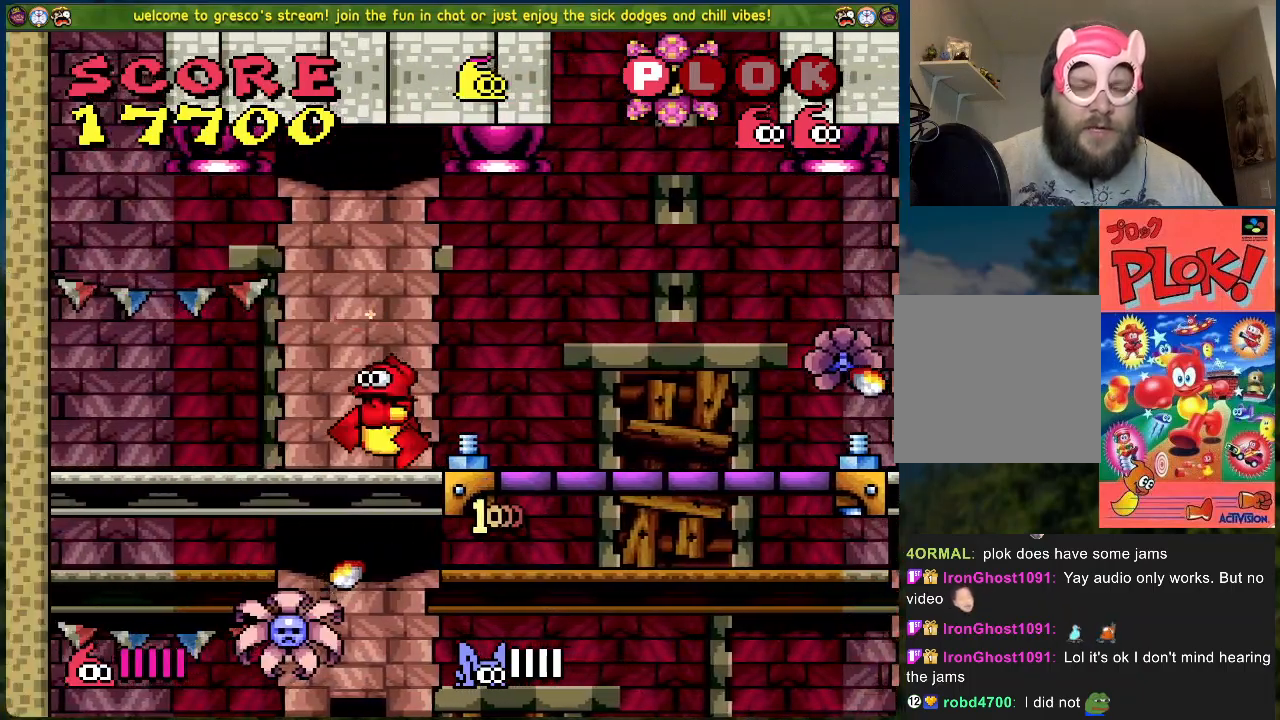
{"buttons": [], "left_stick": "center", "events": [[100, "DPAD_RIGHT", "down"], [183, "DPAD_RIGHT", "up"]]}
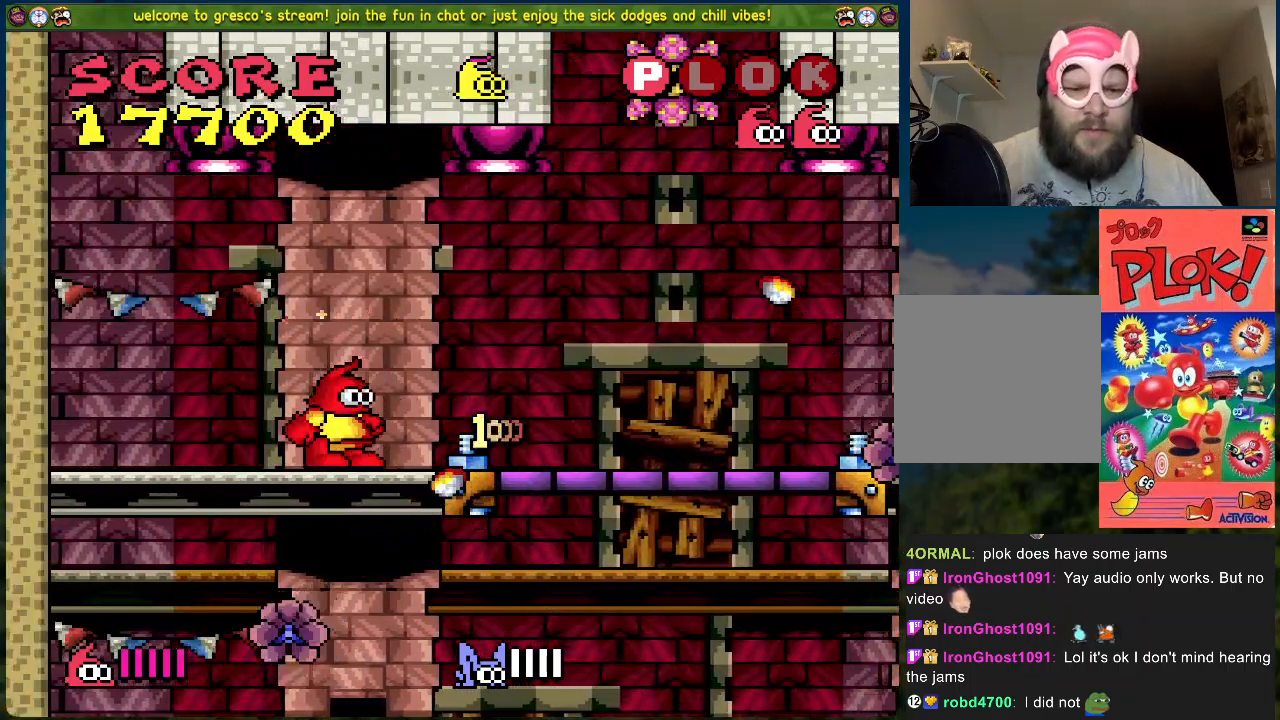
{"buttons": [], "left_stick": "center", "events": []}